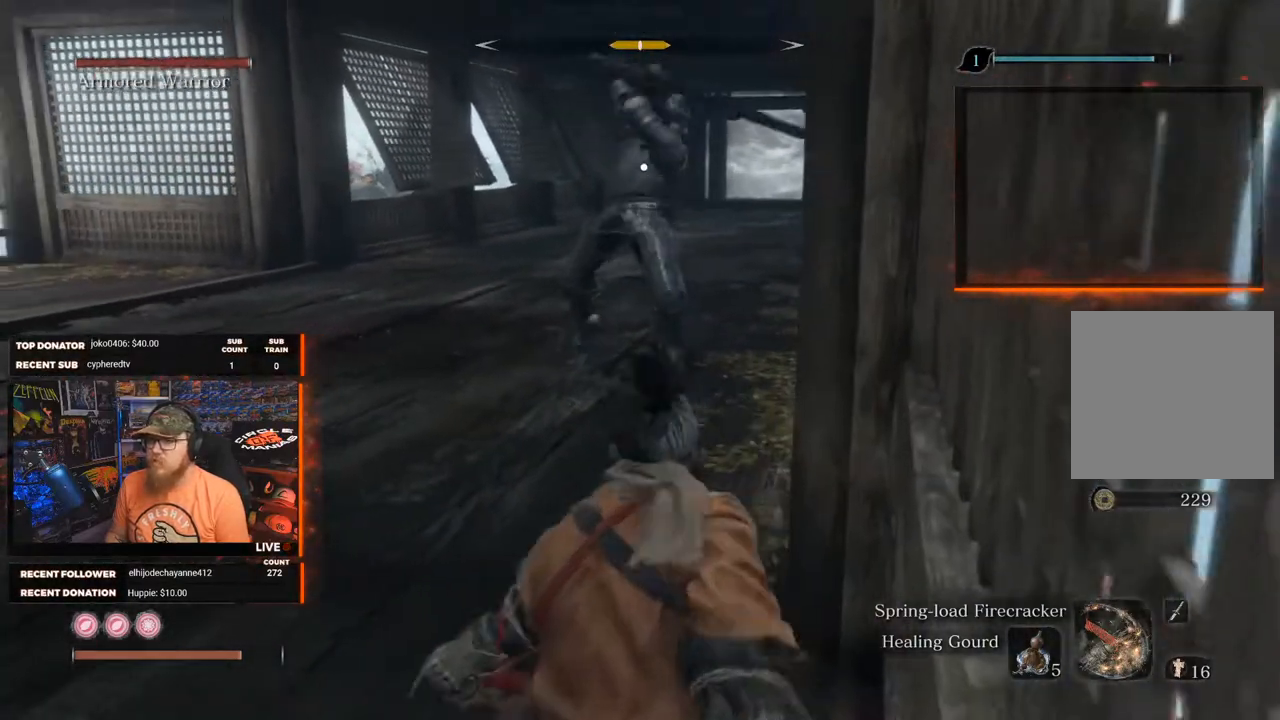
Gameplay with a controller (Xbox layout); each line is a JSON object with the inputs held at the frame after it. "events" lists button and stick changes between this image and that frame as [ms after this image, input, new state], when the widget could be followed in between.
{"buttons": ["B"], "left_stick": "down-right", "right_stick": "center", "events": [[333, "B", "down"]]}
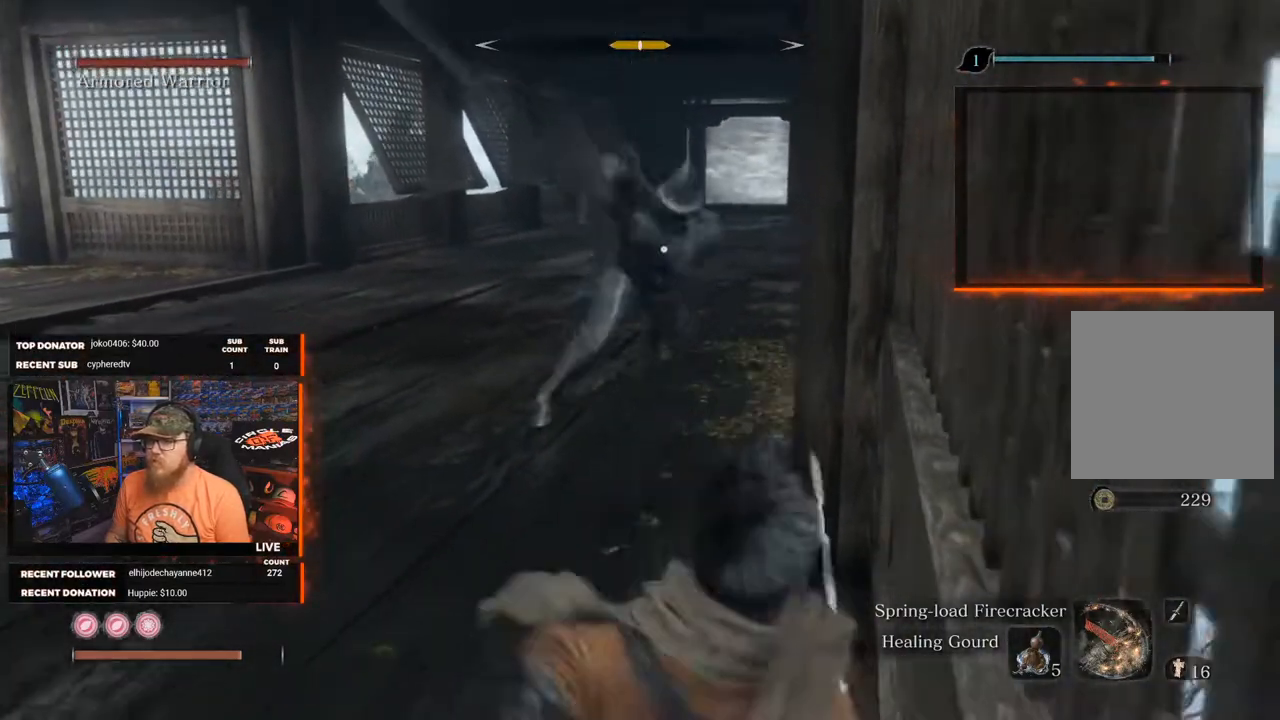
{"buttons": [], "left_stick": "down", "right_stick": "center", "events": [[50, "B", "up"], [267, "left_stick", "down"]]}
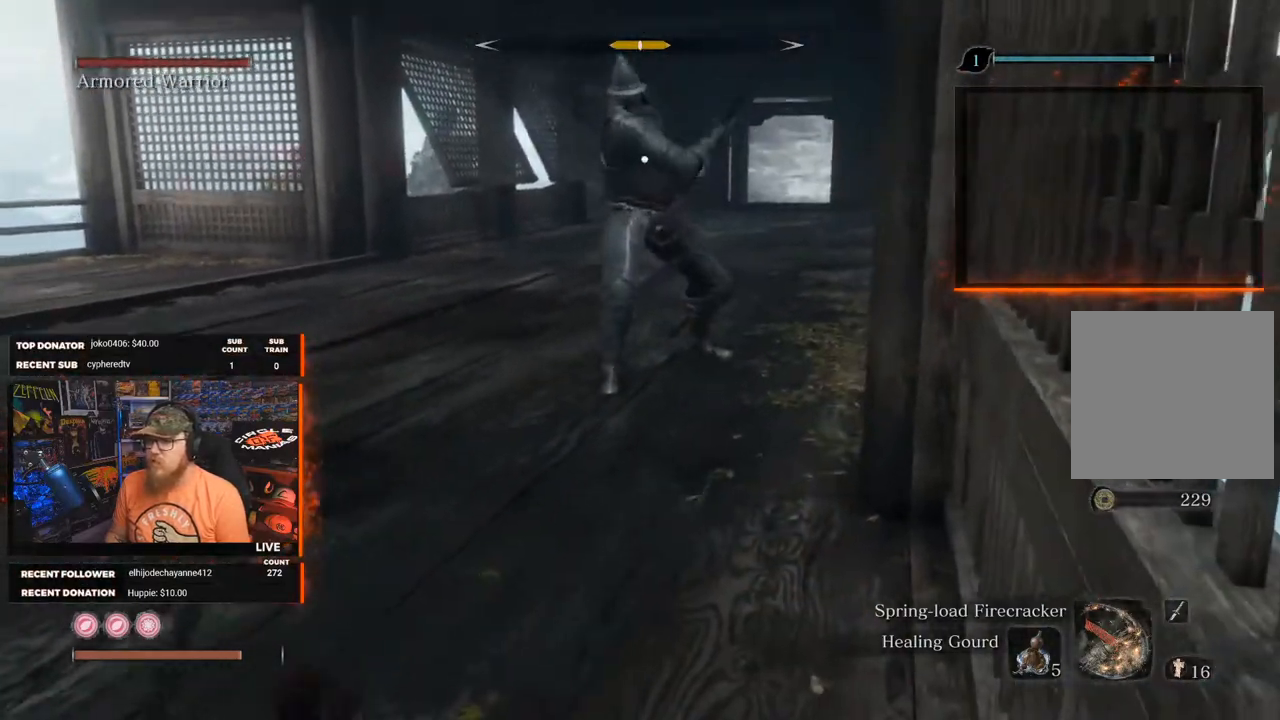
{"buttons": ["R3"], "left_stick": "up-left", "right_stick": "left", "events": [[300, "left_stick", "left"], [433, "right_stick", "left"], [483, "R3", "down"], [500, "left_stick", "up-left"]]}
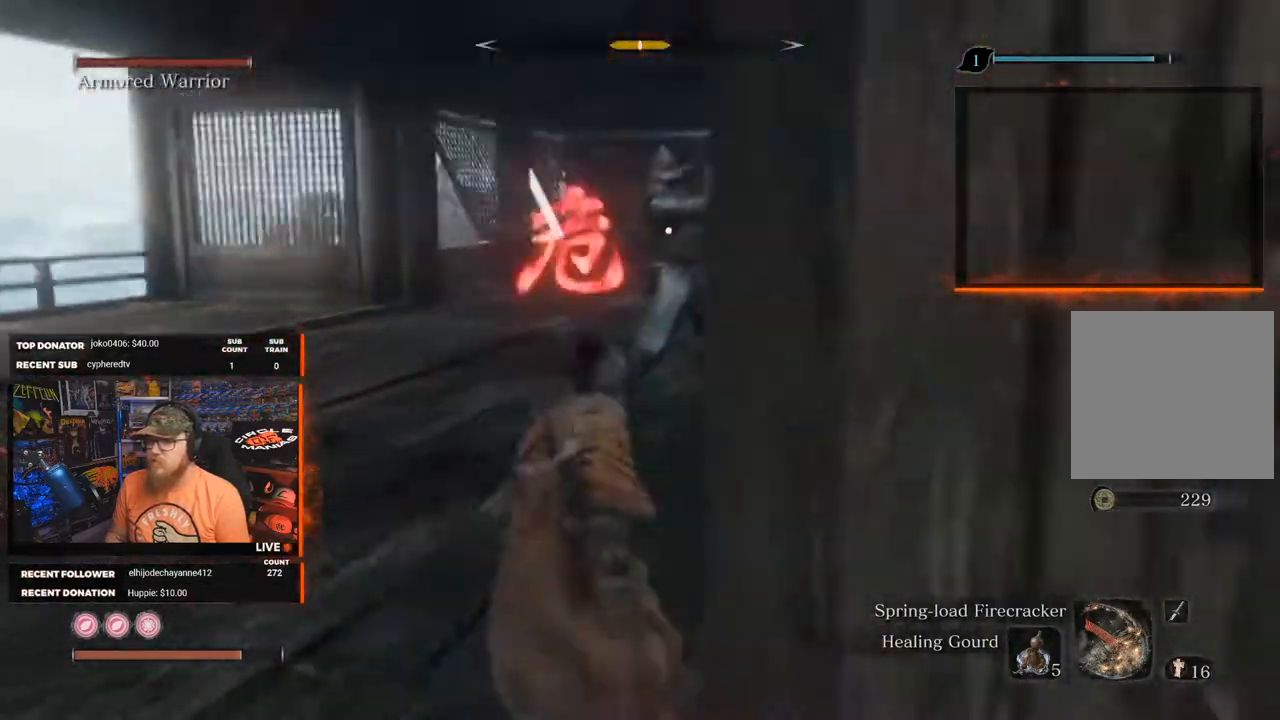
{"buttons": [], "left_stick": "up", "right_stick": "center", "events": [[100, "R3", "up"], [183, "right_stick", "center"], [283, "B", "down"], [350, "left_stick", "up"], [383, "B", "up"]]}
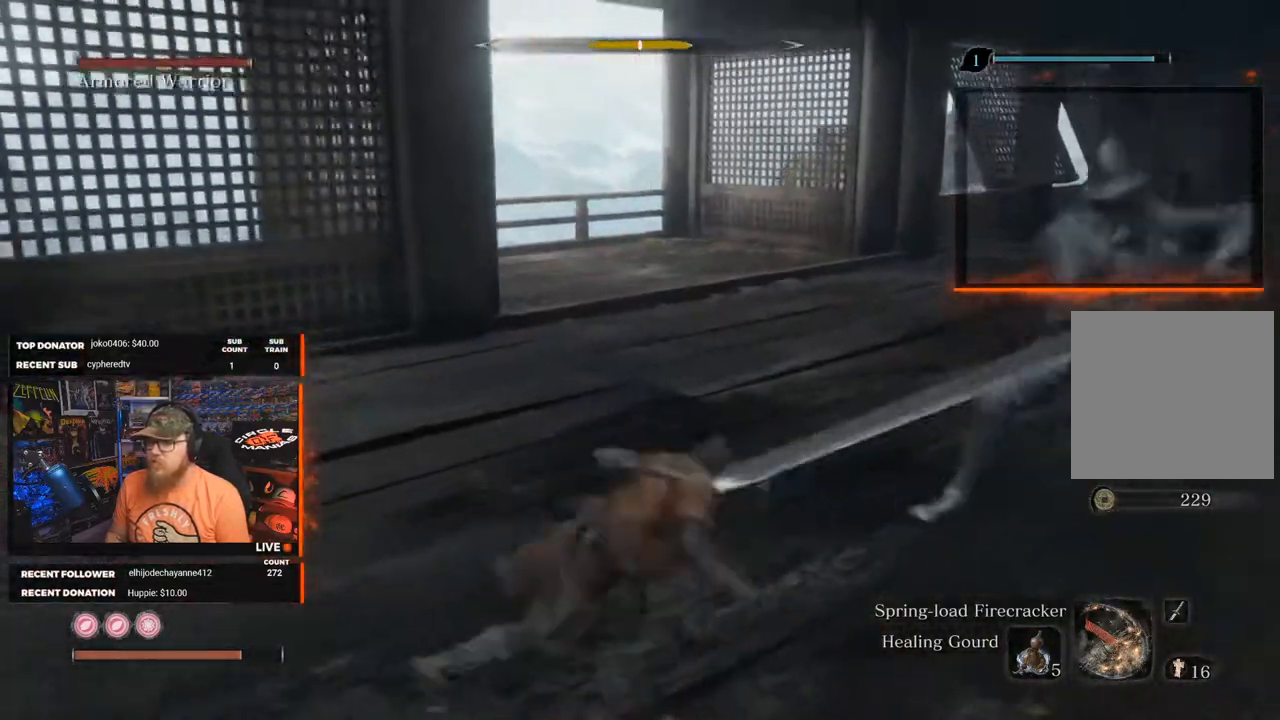
{"buttons": [], "left_stick": "up", "right_stick": "center", "events": [[433, "R1", "down"], [483, "R1", "up"]]}
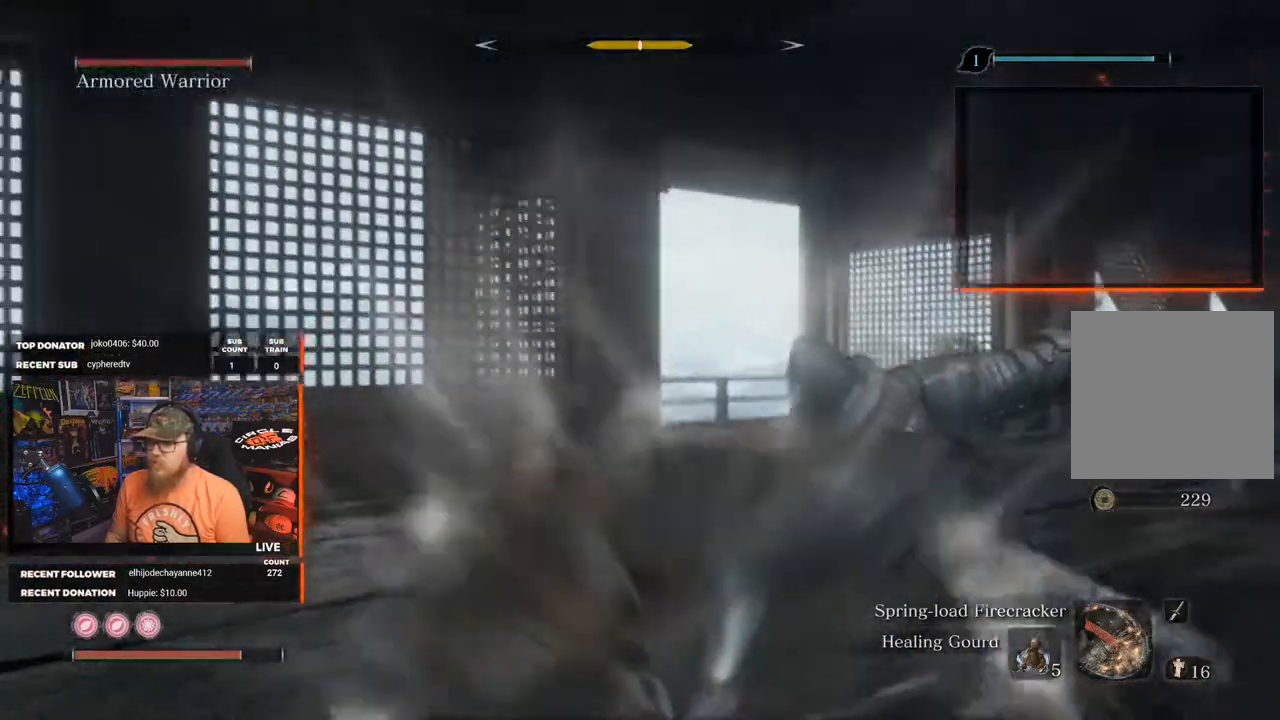
{"buttons": ["R1"], "left_stick": "up-right", "right_stick": "center", "events": [[350, "left_stick", "up-right"], [433, "R1", "down"]]}
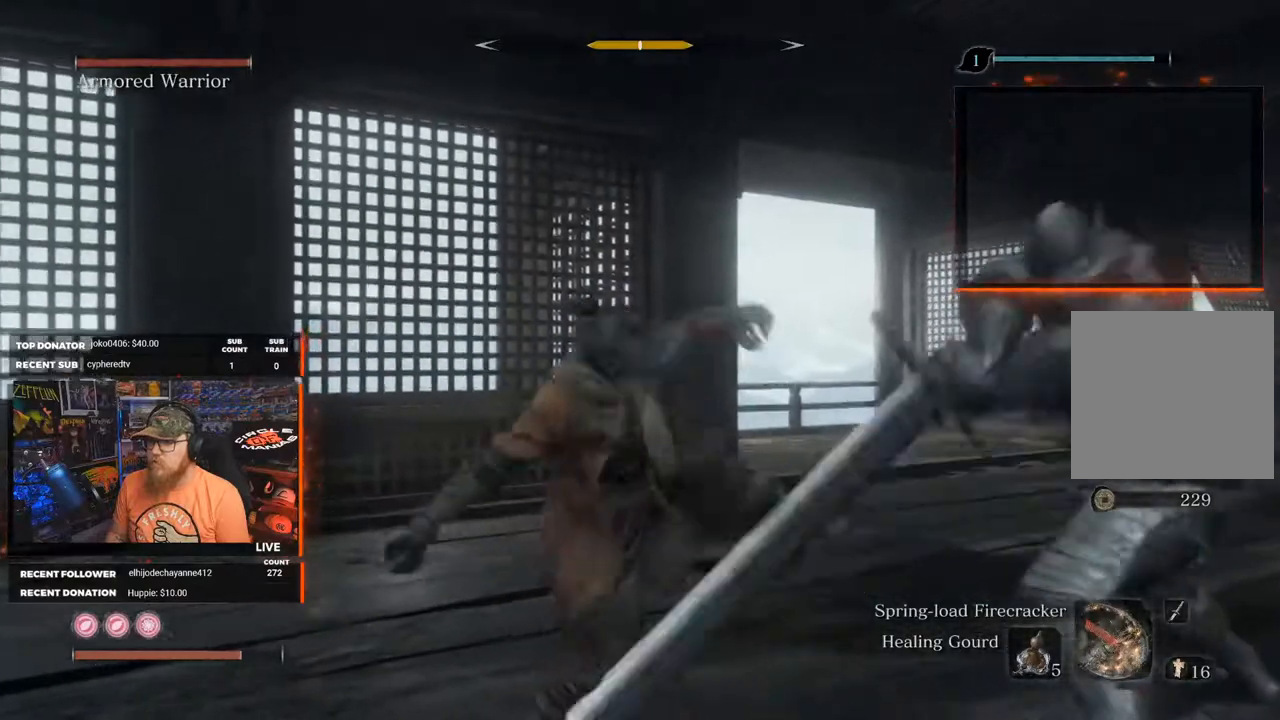
{"buttons": [], "left_stick": "up-left", "right_stick": "right", "events": [[50, "R1", "up"], [317, "right_stick", "right"], [450, "left_stick", "up-left"]]}
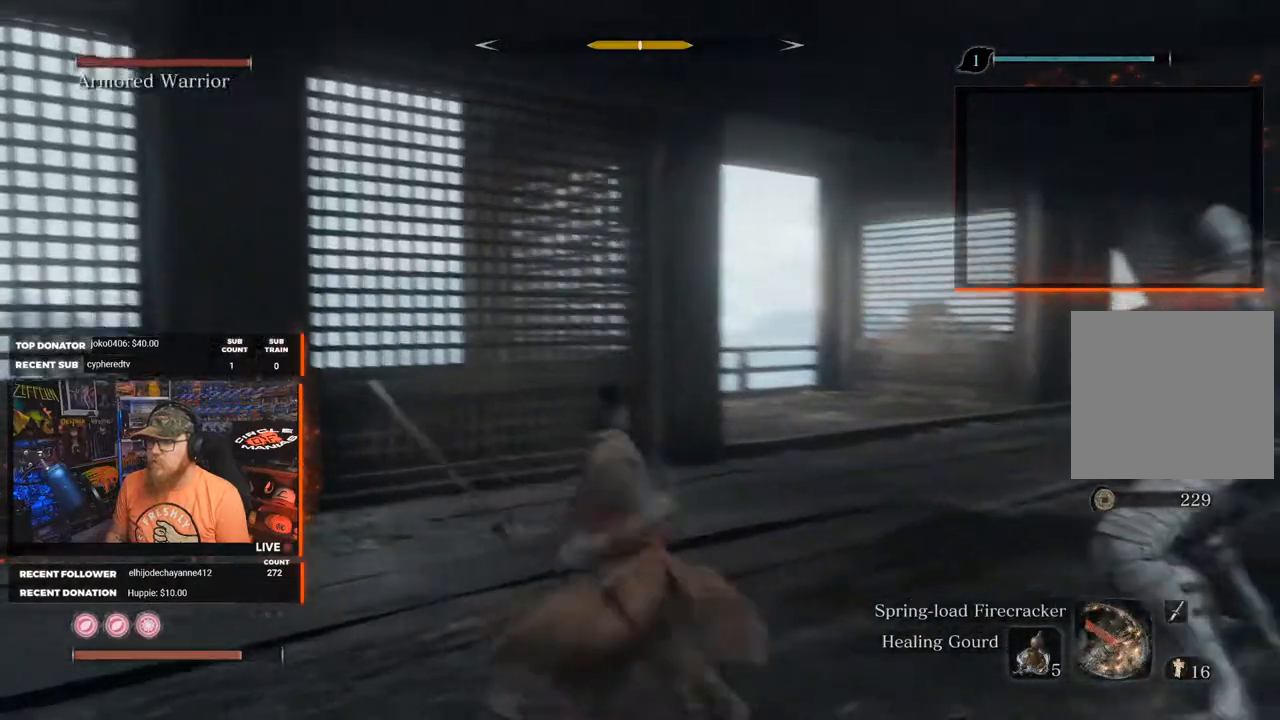
{"buttons": [], "left_stick": "left", "right_stick": "center", "events": [[83, "left_stick", "left"], [267, "right_stick", "center"]]}
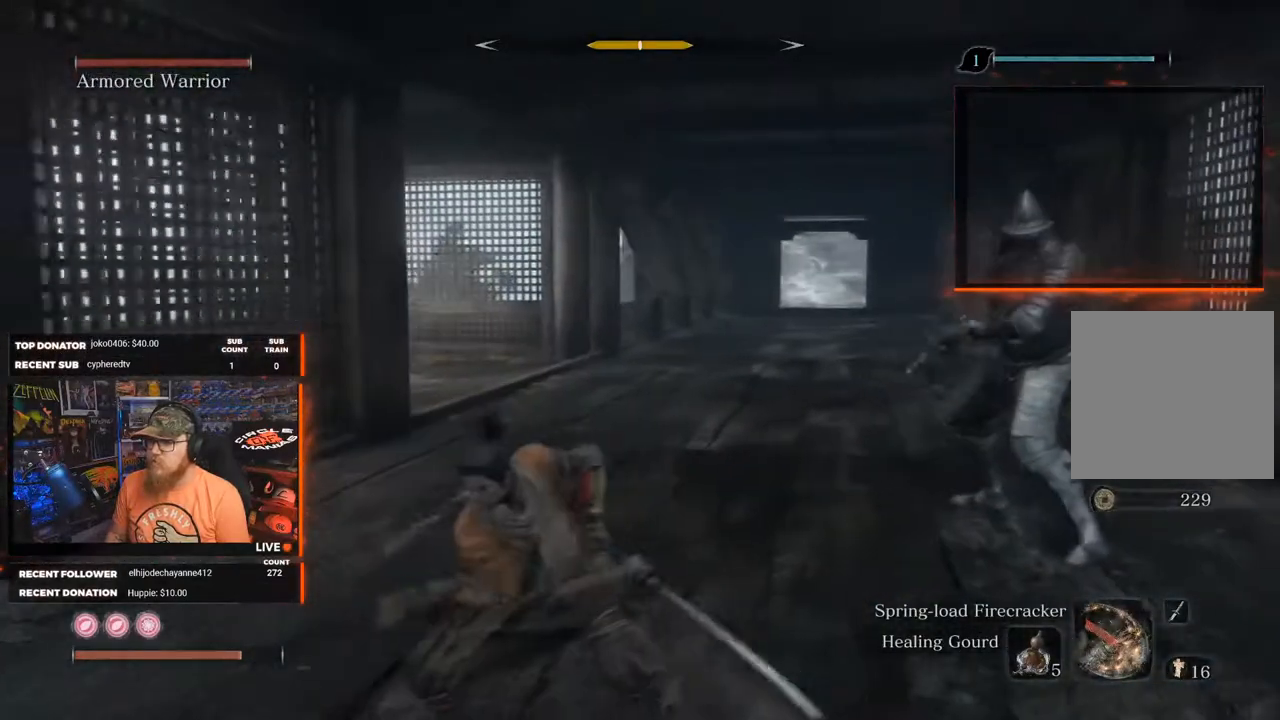
{"buttons": [], "left_stick": "down-left", "right_stick": "center", "events": [[183, "right_stick", "right"], [250, "left_stick", "down-left"], [417, "right_stick", "center"]]}
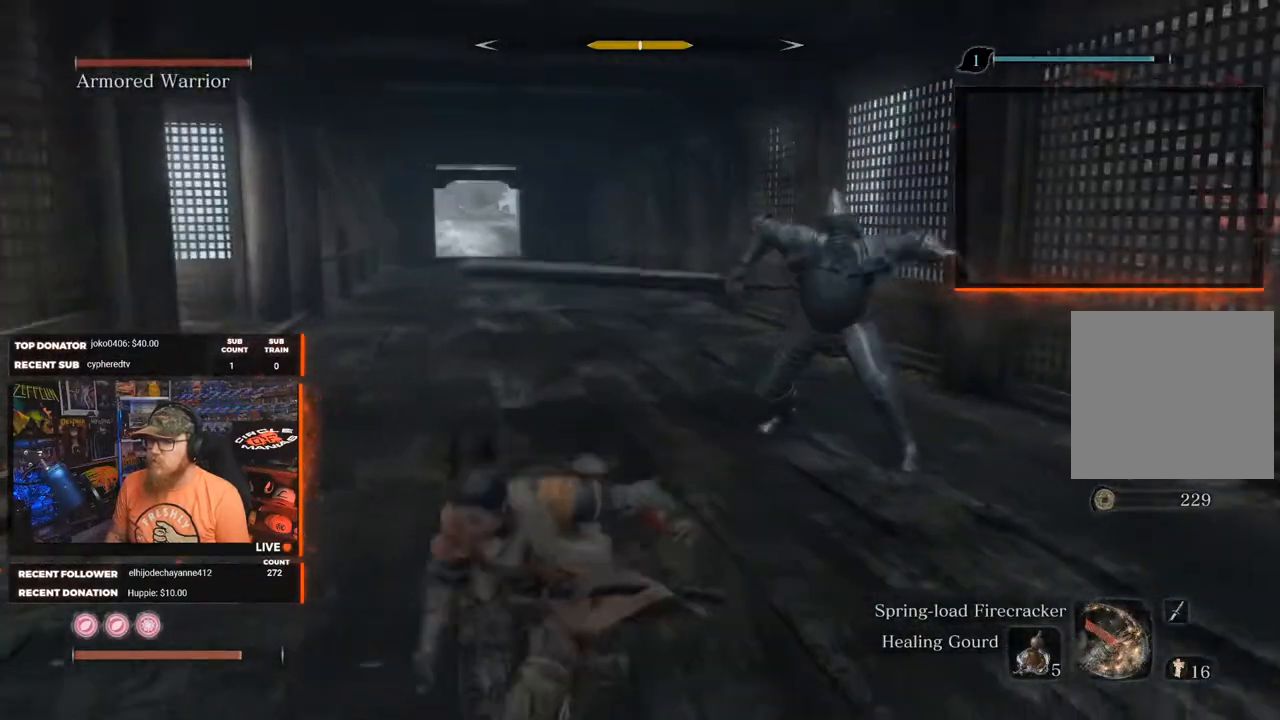
{"buttons": [], "left_stick": "up", "right_stick": "center", "events": [[217, "left_stick", "left"], [500, "left_stick", "up"]]}
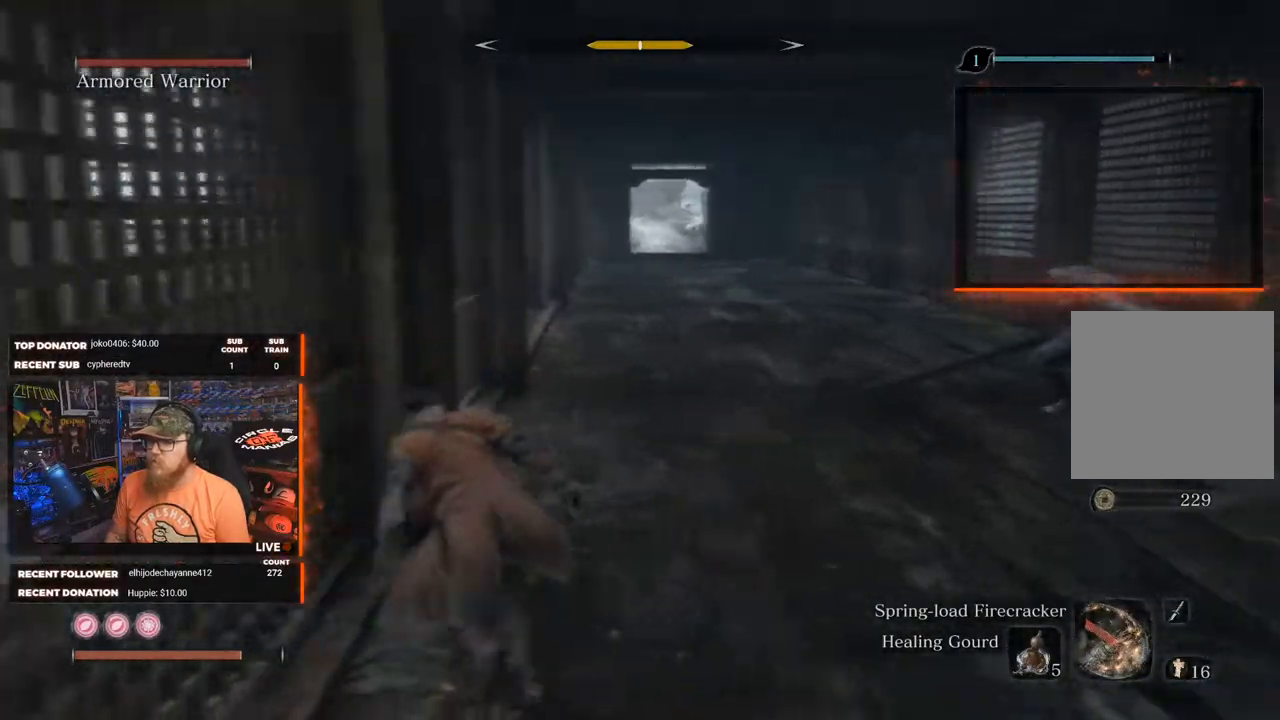
{"buttons": [], "left_stick": "up-left", "right_stick": "center", "events": [[100, "right_stick", "right"], [450, "right_stick", "center"], [500, "left_stick", "up-left"]]}
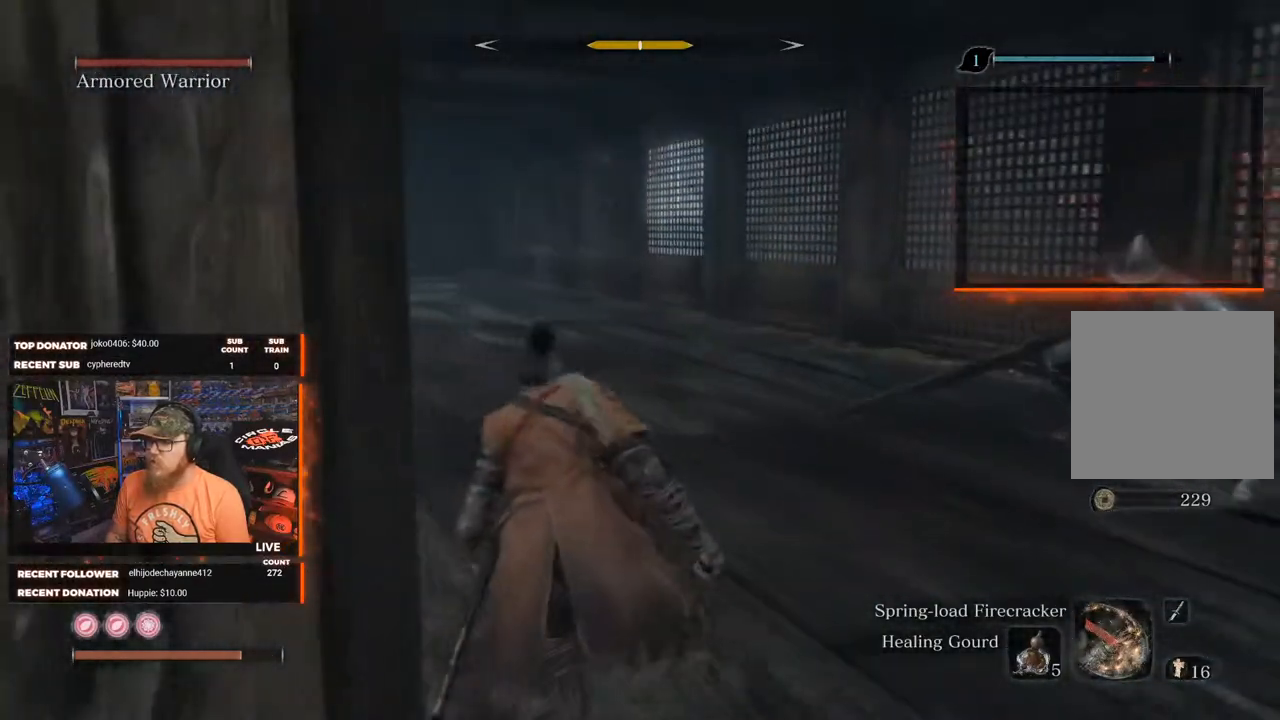
{"buttons": [], "left_stick": "up", "right_stick": "center", "events": [[367, "left_stick", "up"]]}
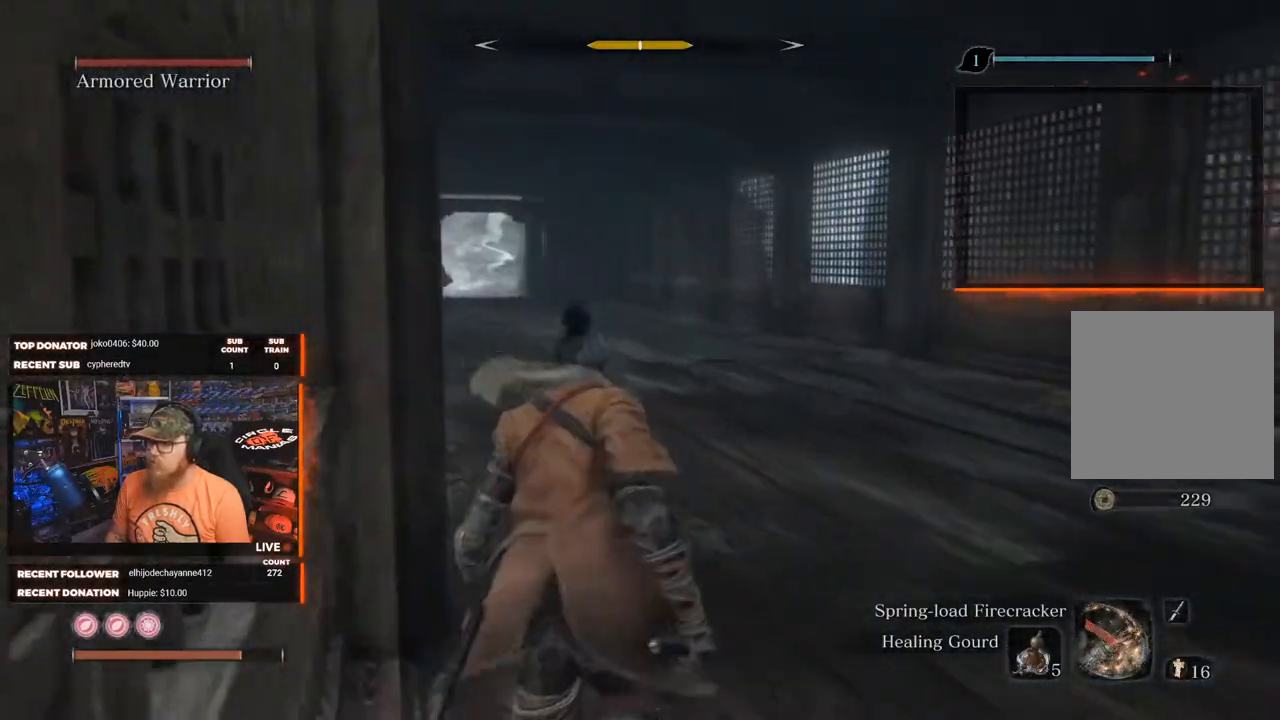
{"buttons": [], "left_stick": "up", "right_stick": "left", "events": [[50, "B", "down"], [233, "B", "up"], [350, "right_stick", "down-left"], [450, "right_stick", "left"]]}
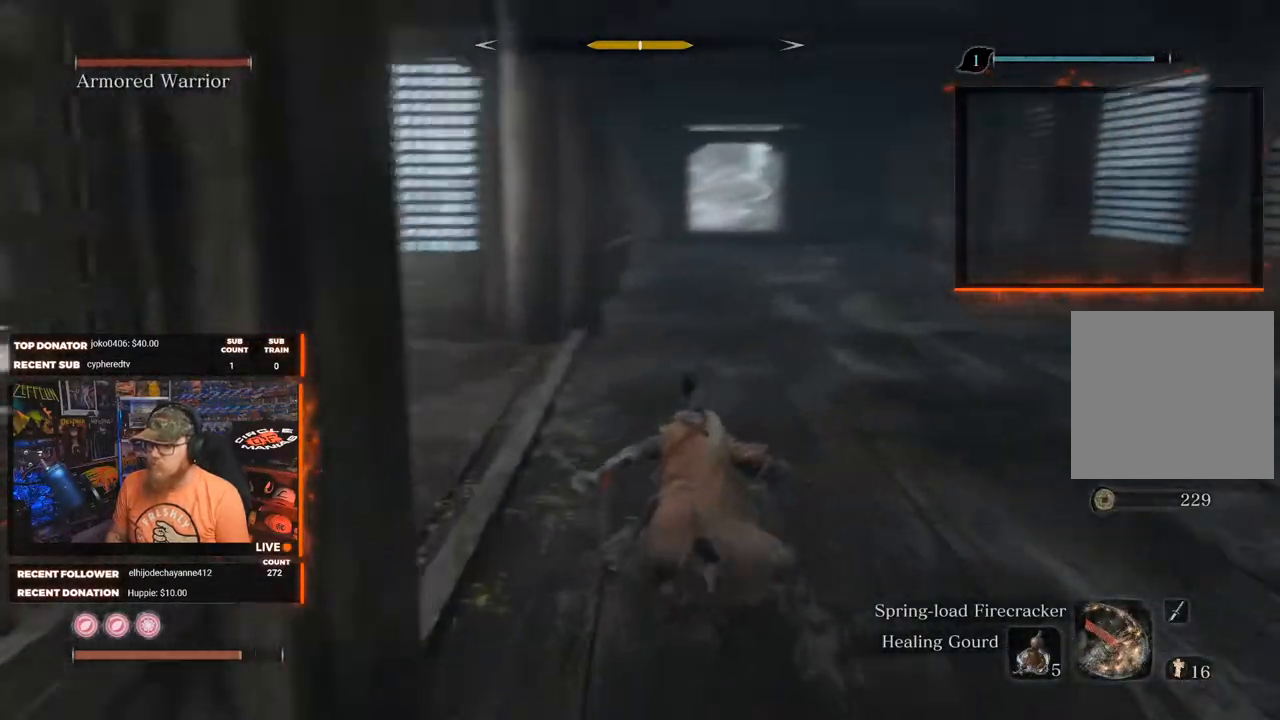
{"buttons": [], "left_stick": "up-right", "right_stick": "left", "events": [[117, "right_stick", "center"], [183, "left_stick", "up-right"], [200, "B", "down"], [317, "B", "up"], [400, "right_stick", "left"]]}
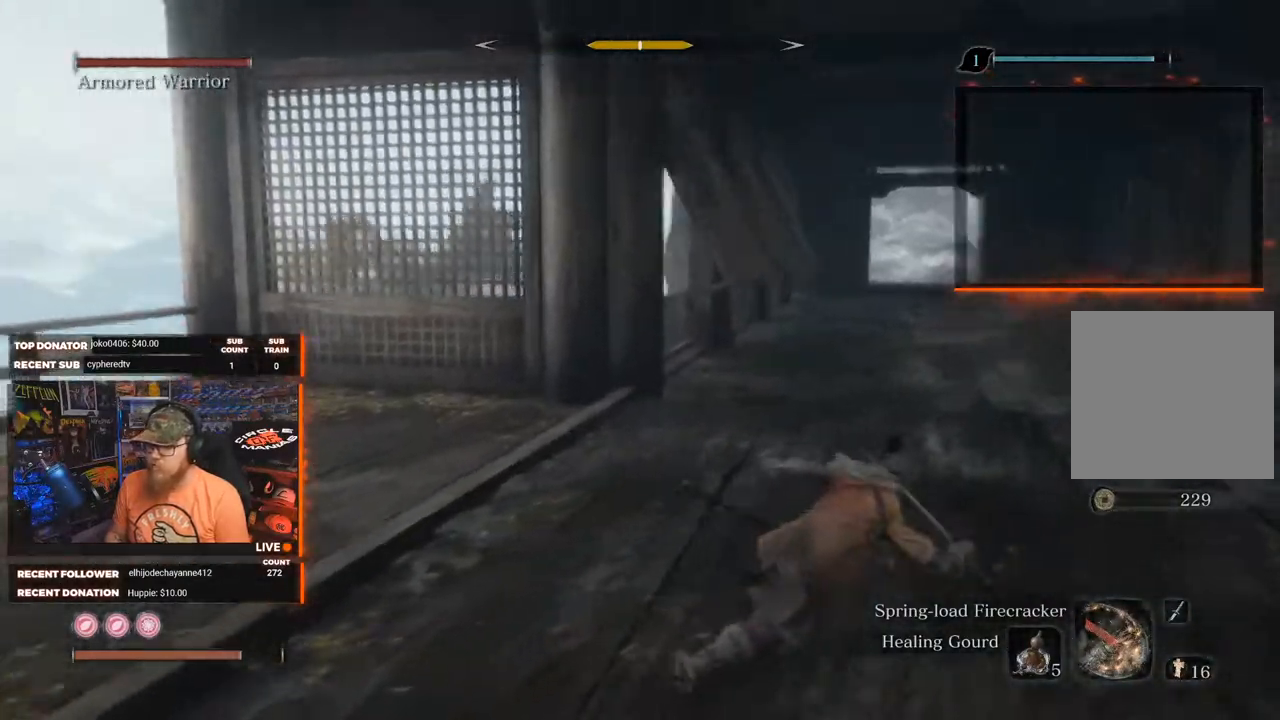
{"buttons": ["B"], "left_stick": "right", "right_stick": "left", "events": [[217, "left_stick", "right"], [467, "B", "down"]]}
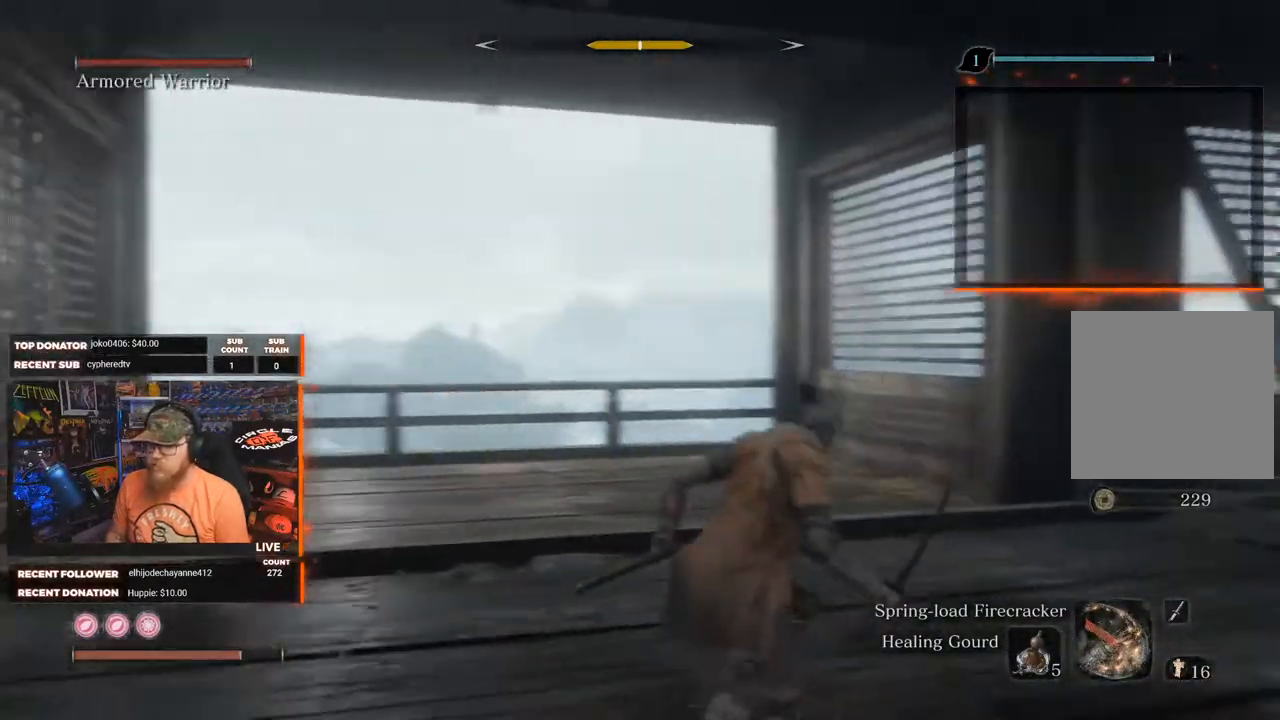
{"buttons": ["B"], "left_stick": "right", "right_stick": "left", "events": [[117, "B", "up"], [467, "B", "down"]]}
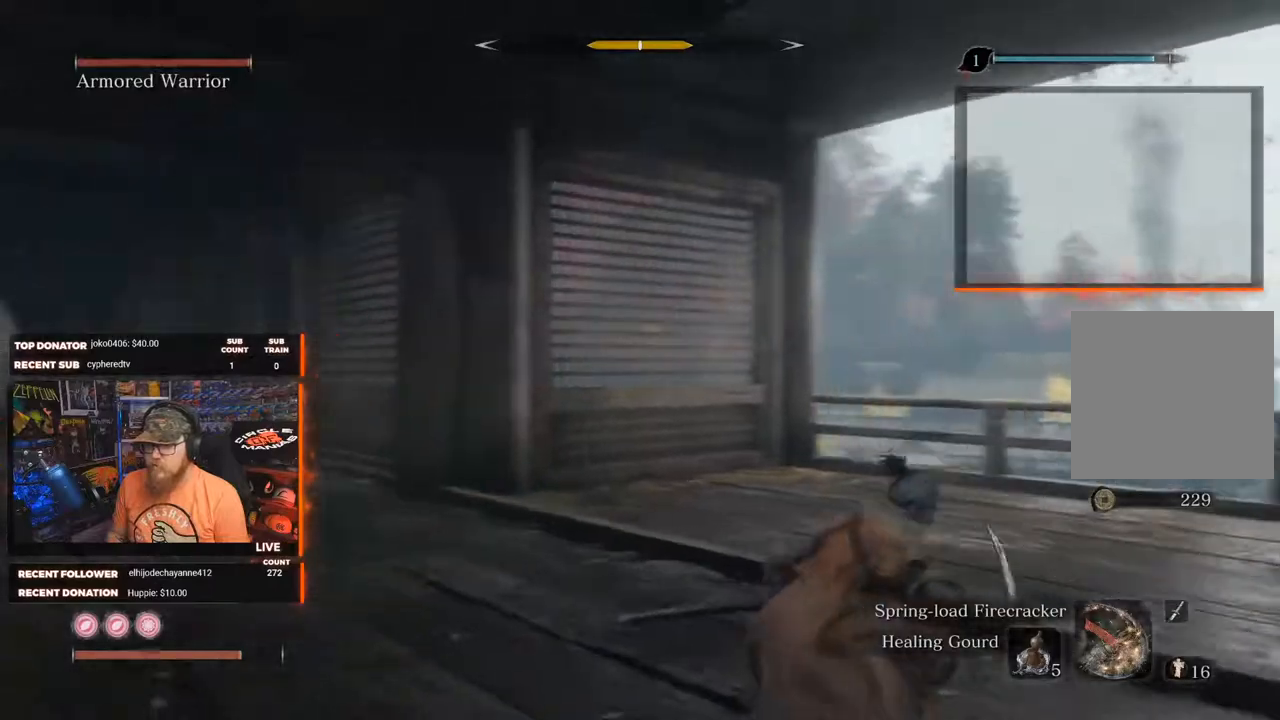
{"buttons": [], "left_stick": "down", "right_stick": "left", "events": [[83, "left_stick", "down-right"], [167, "B", "up"], [267, "left_stick", "down"]]}
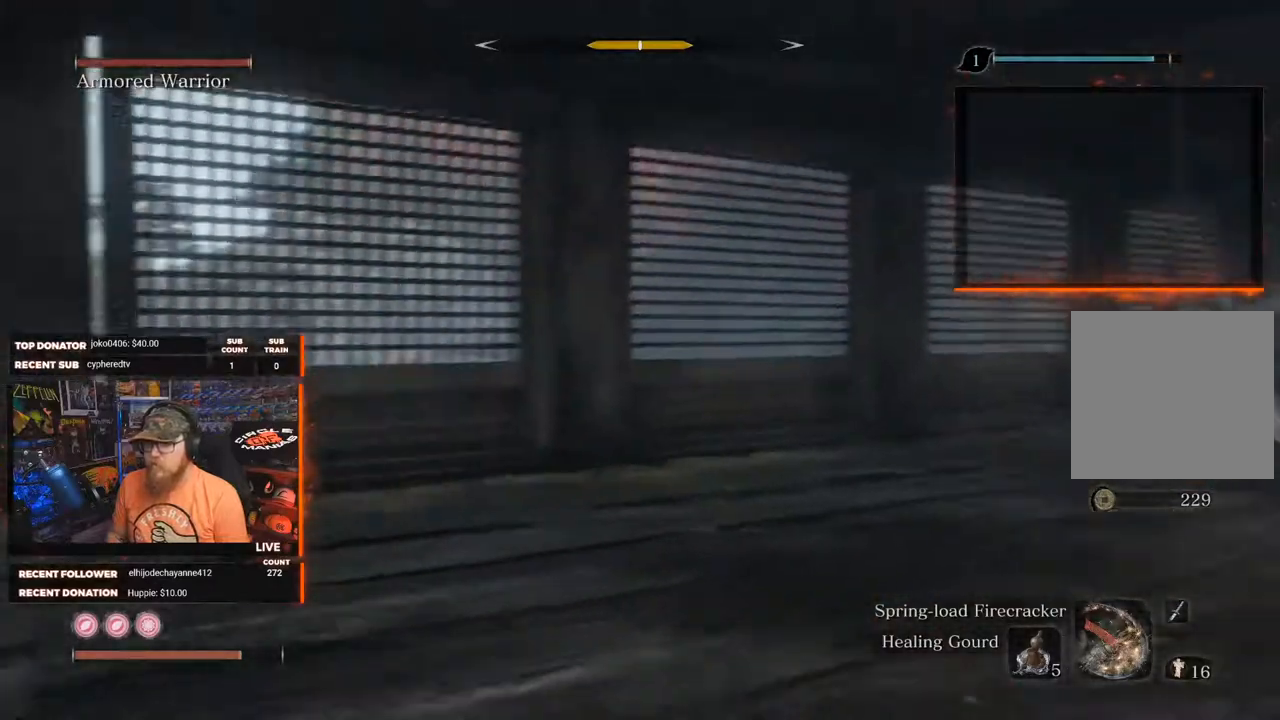
{"buttons": [], "left_stick": "left", "right_stick": "right", "events": [[33, "right_stick", "center"], [83, "left_stick", "down-left"], [183, "left_stick", "left"], [283, "right_stick", "right"]]}
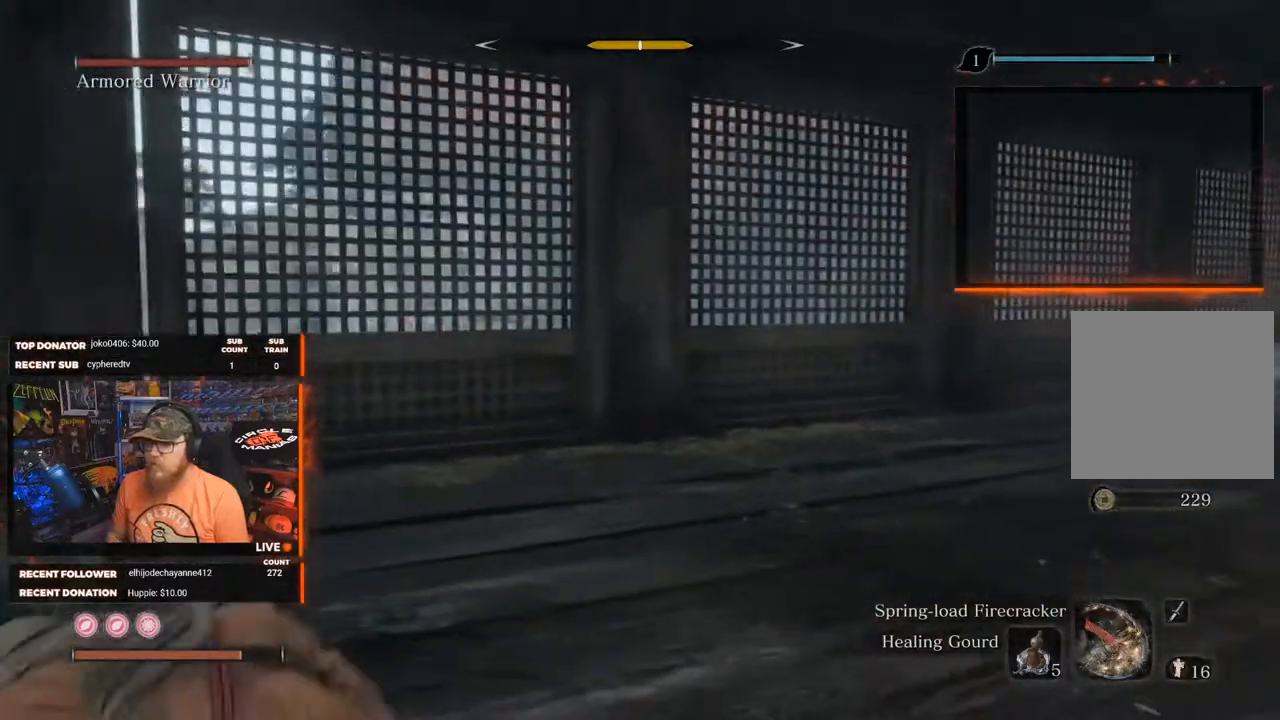
{"buttons": [], "left_stick": "left", "right_stick": "right", "events": [[217, "right_stick", "center"], [450, "right_stick", "right"]]}
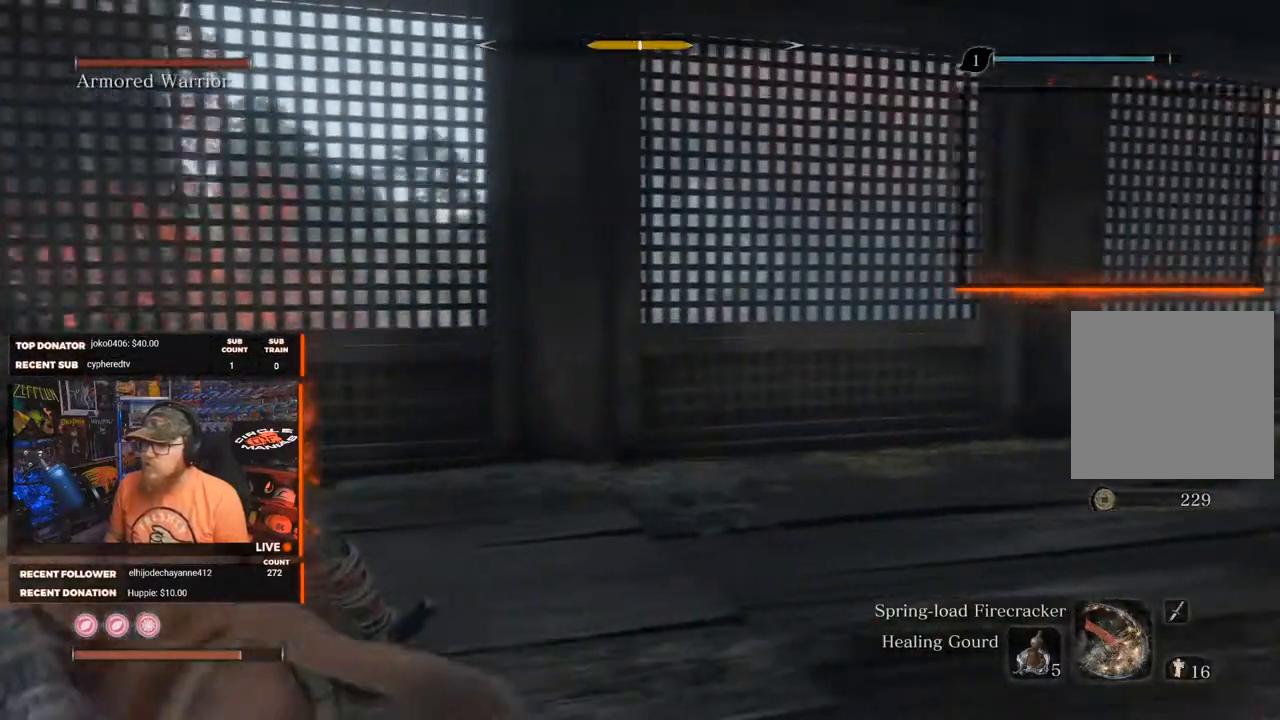
{"buttons": [], "left_stick": "center", "right_stick": "right", "events": [[217, "left_stick", "center"]]}
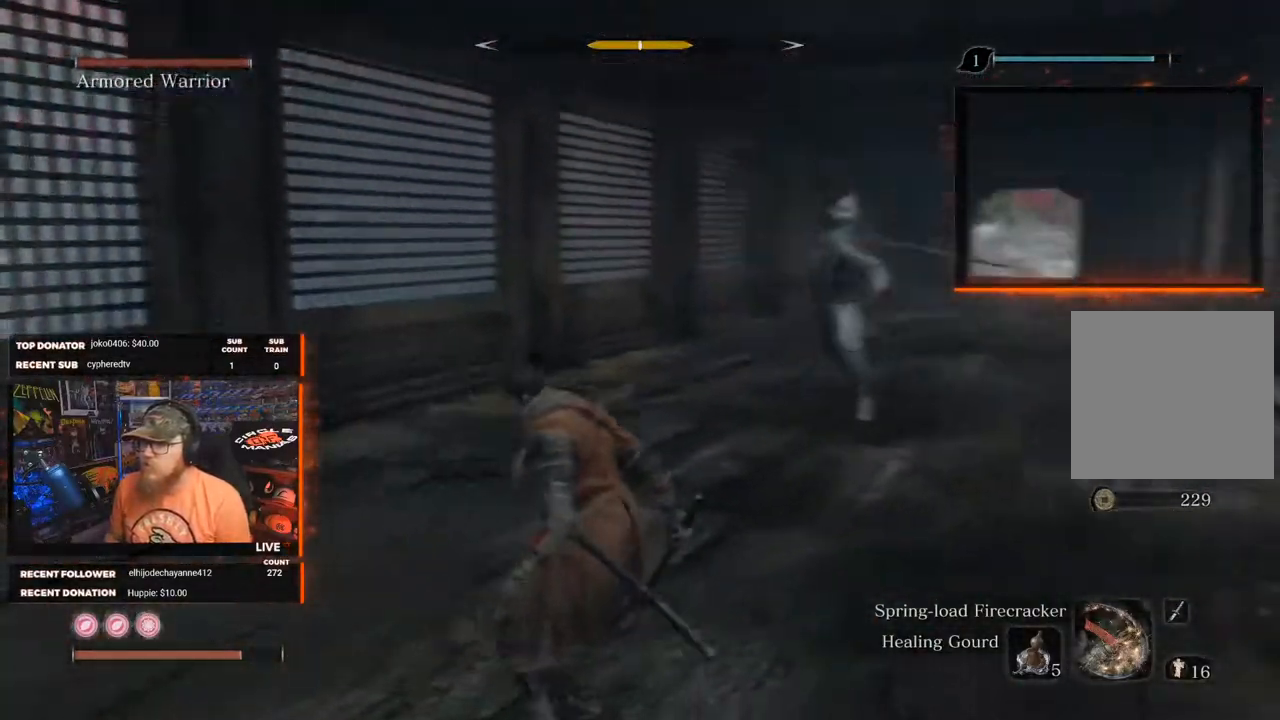
{"buttons": ["B"], "left_stick": "down-left", "right_stick": "center", "events": [[100, "right_stick", "center"], [167, "left_stick", "down-left"], [483, "B", "down"]]}
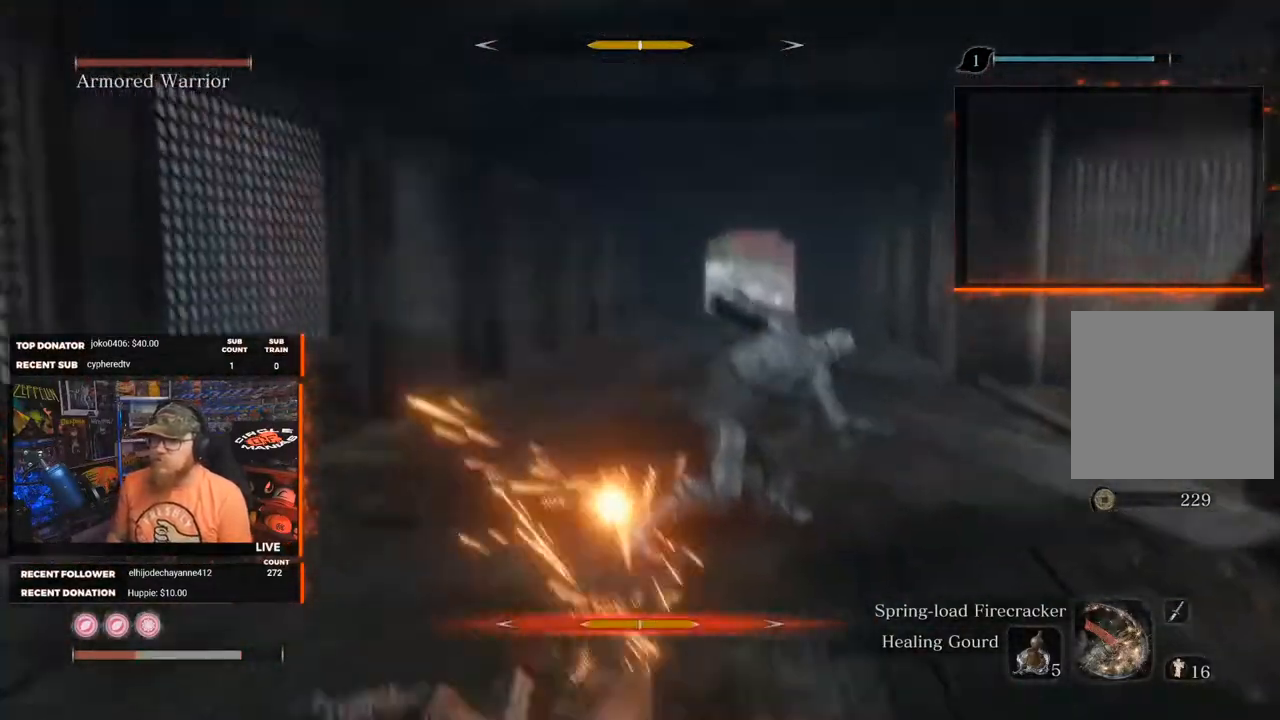
{"buttons": [], "left_stick": "center", "right_stick": "center", "events": [[117, "B", "up"], [450, "left_stick", "center"]]}
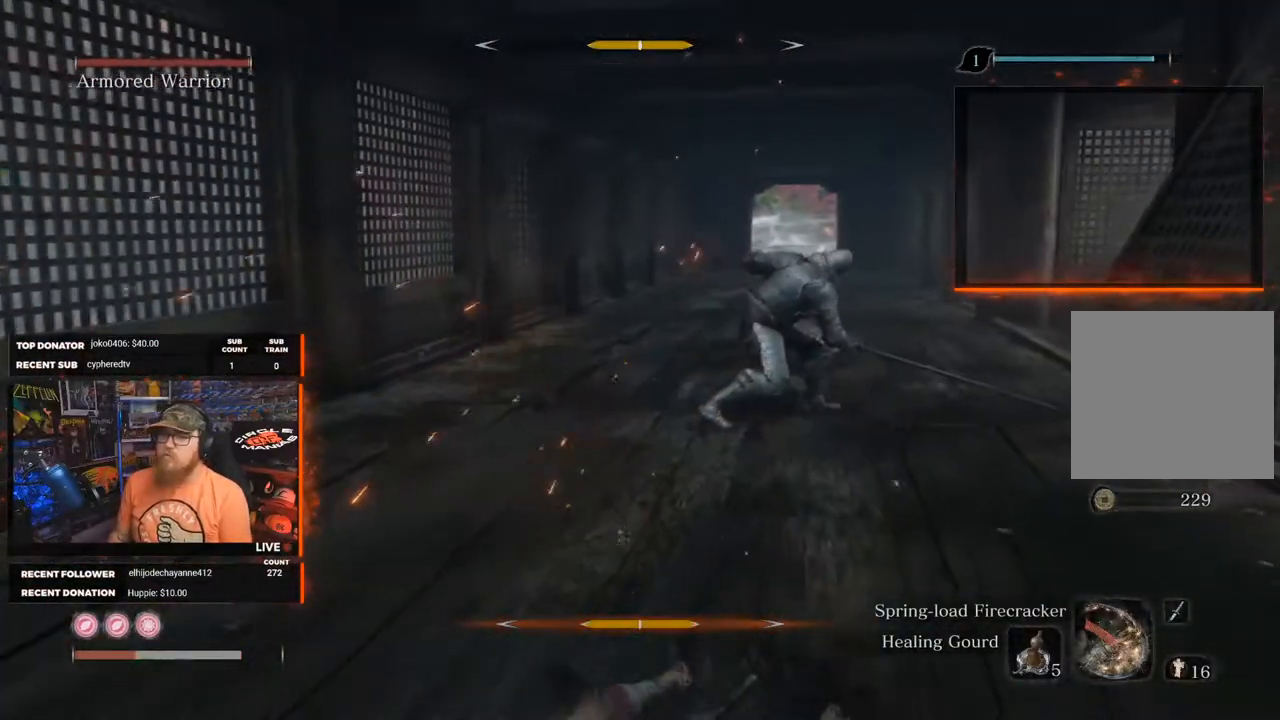
{"buttons": [], "left_stick": "down", "right_stick": "center", "events": [[367, "left_stick", "down"]]}
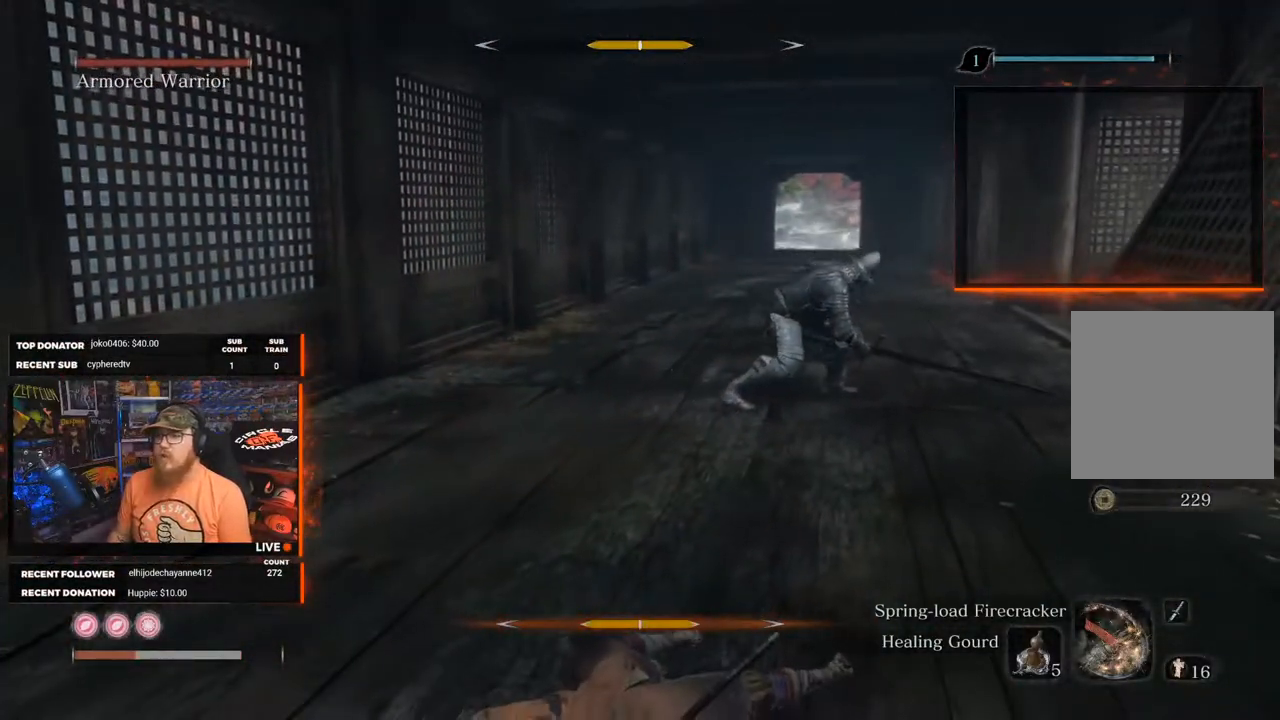
{"buttons": [], "left_stick": "center", "right_stick": "center", "events": [[17, "B", "down"], [150, "B", "up"], [333, "left_stick", "center"]]}
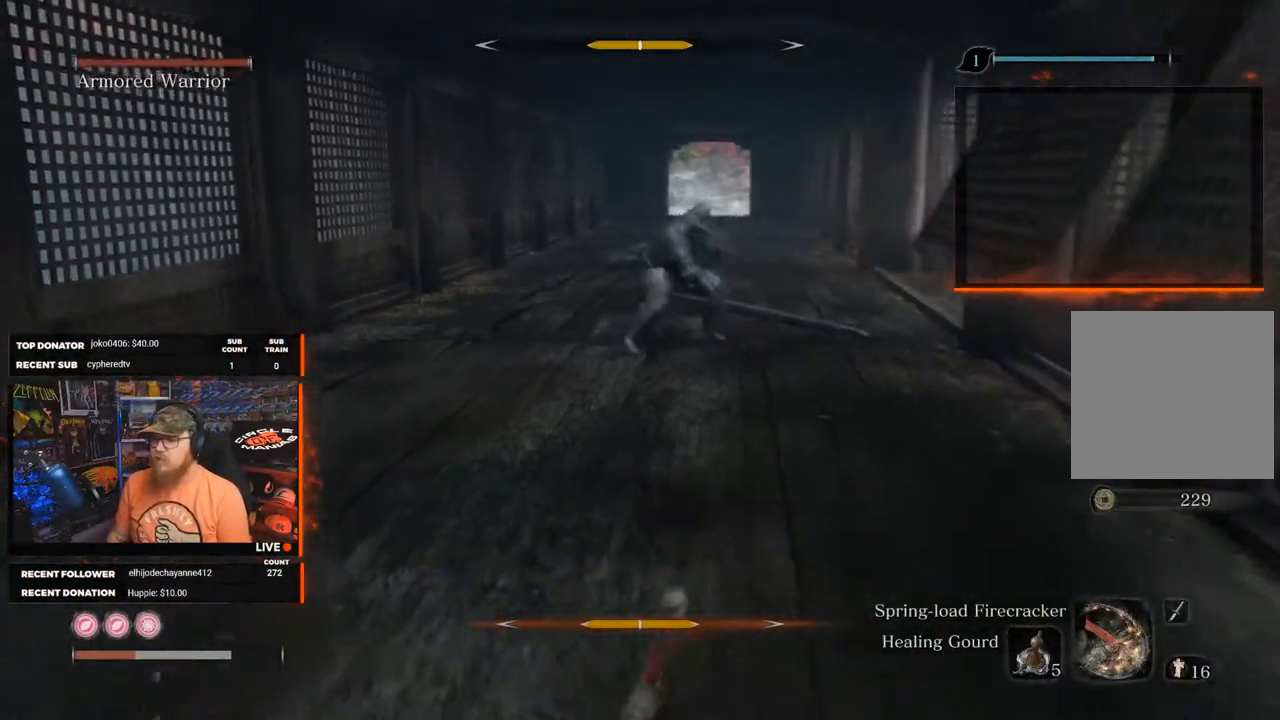
{"buttons": ["Y"], "left_stick": "left", "right_stick": "center", "events": [[333, "left_stick", "left"], [350, "Y", "down"]]}
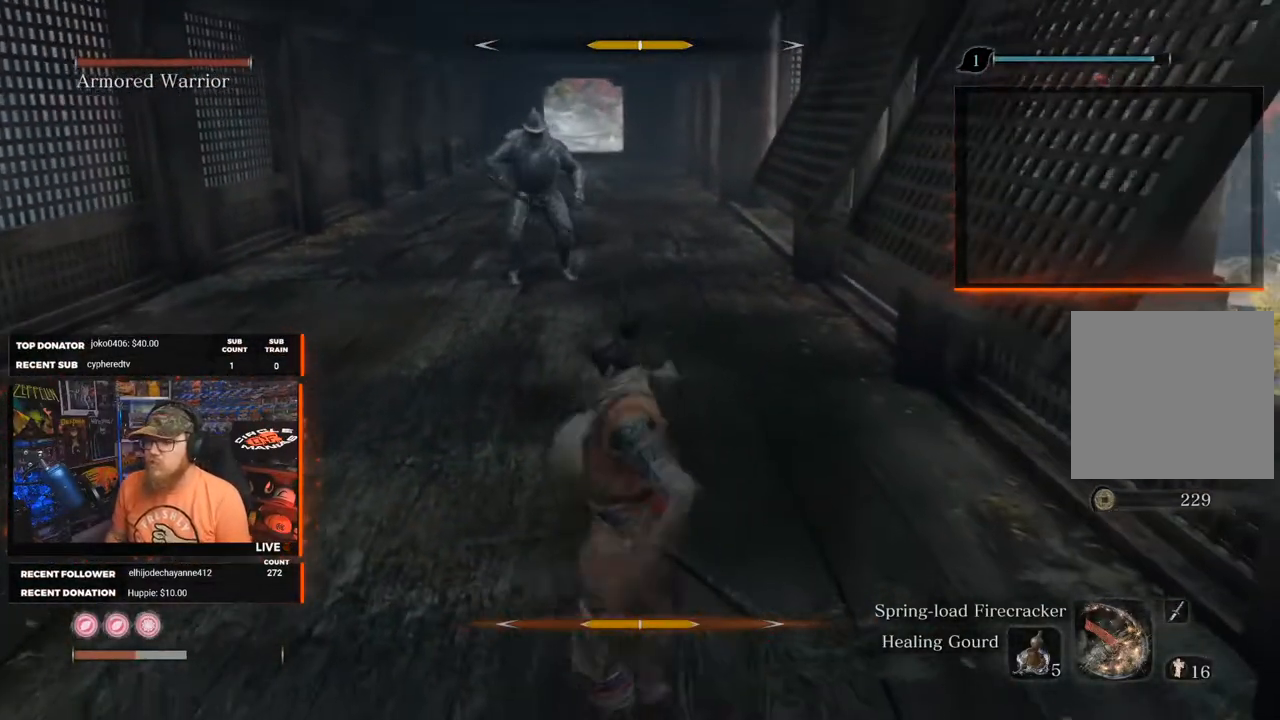
{"buttons": [], "left_stick": "down", "right_stick": "right", "events": [[150, "Y", "up"], [417, "left_stick", "down"], [467, "right_stick", "right"]]}
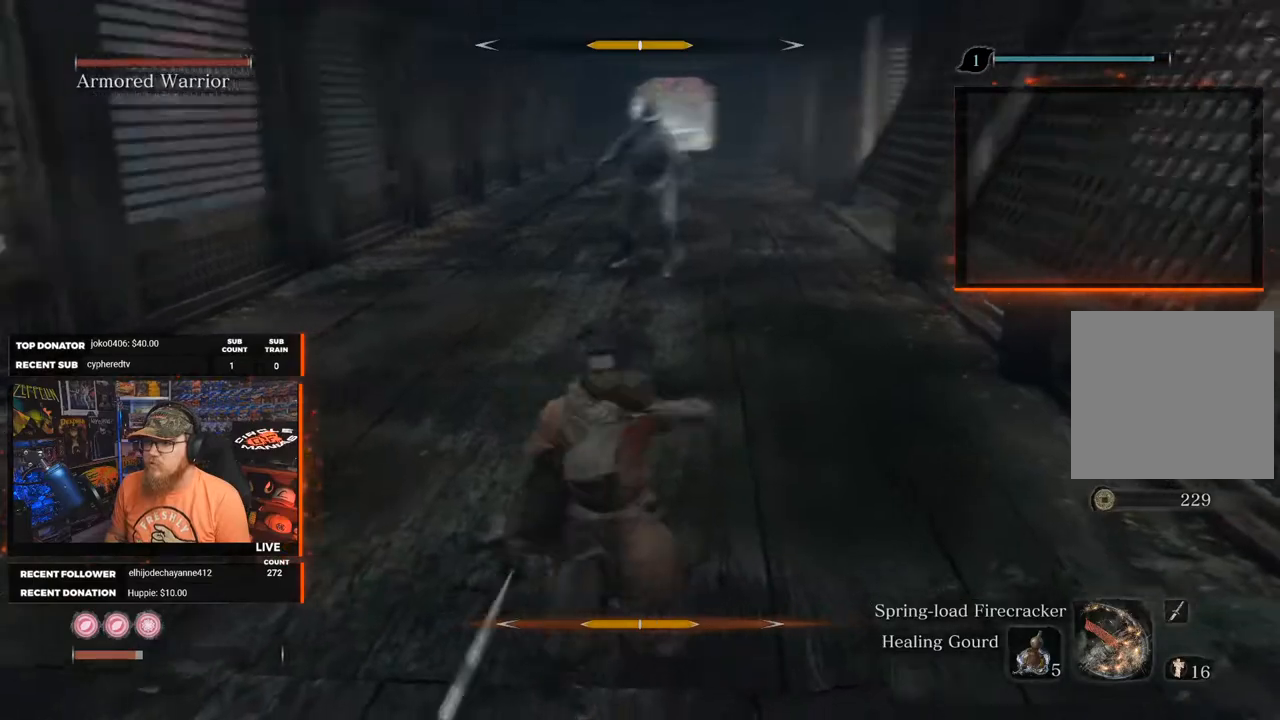
{"buttons": [], "left_stick": "right", "right_stick": "right", "events": [[100, "left_stick", "down-right"], [433, "left_stick", "right"]]}
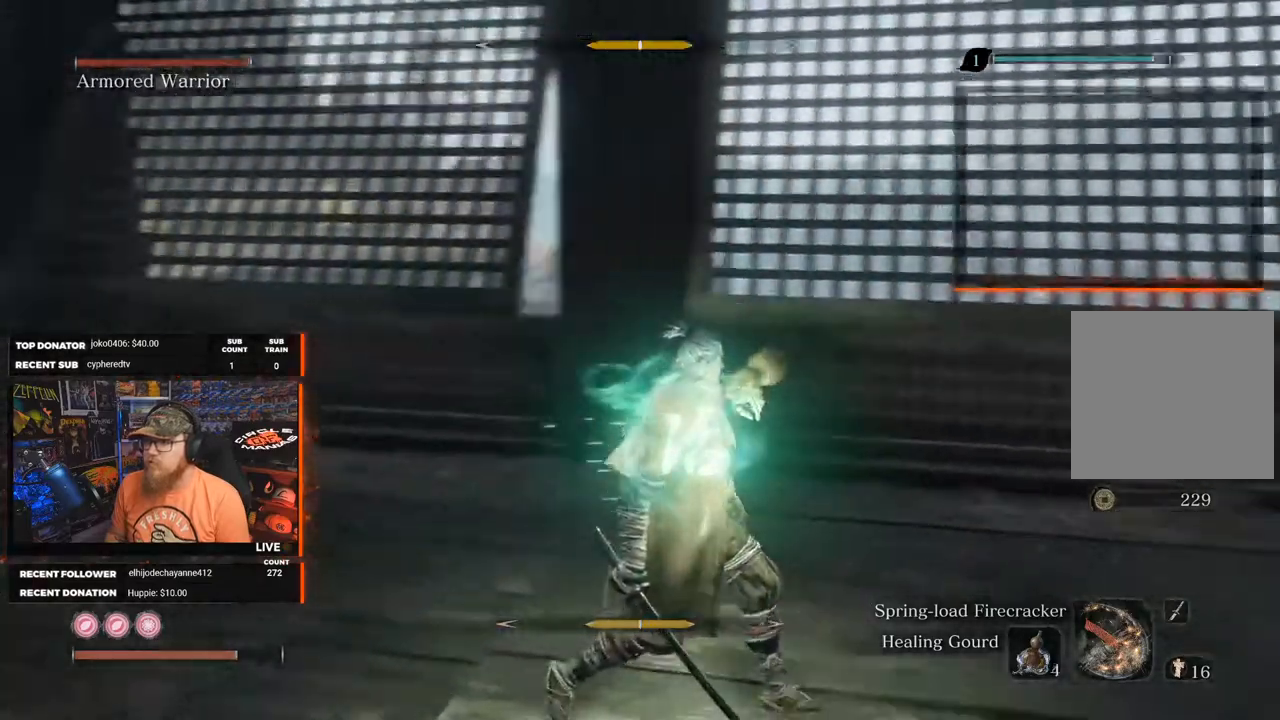
{"buttons": [], "left_stick": "up-right", "right_stick": "center", "events": [[233, "left_stick", "up-right"], [367, "right_stick", "center"]]}
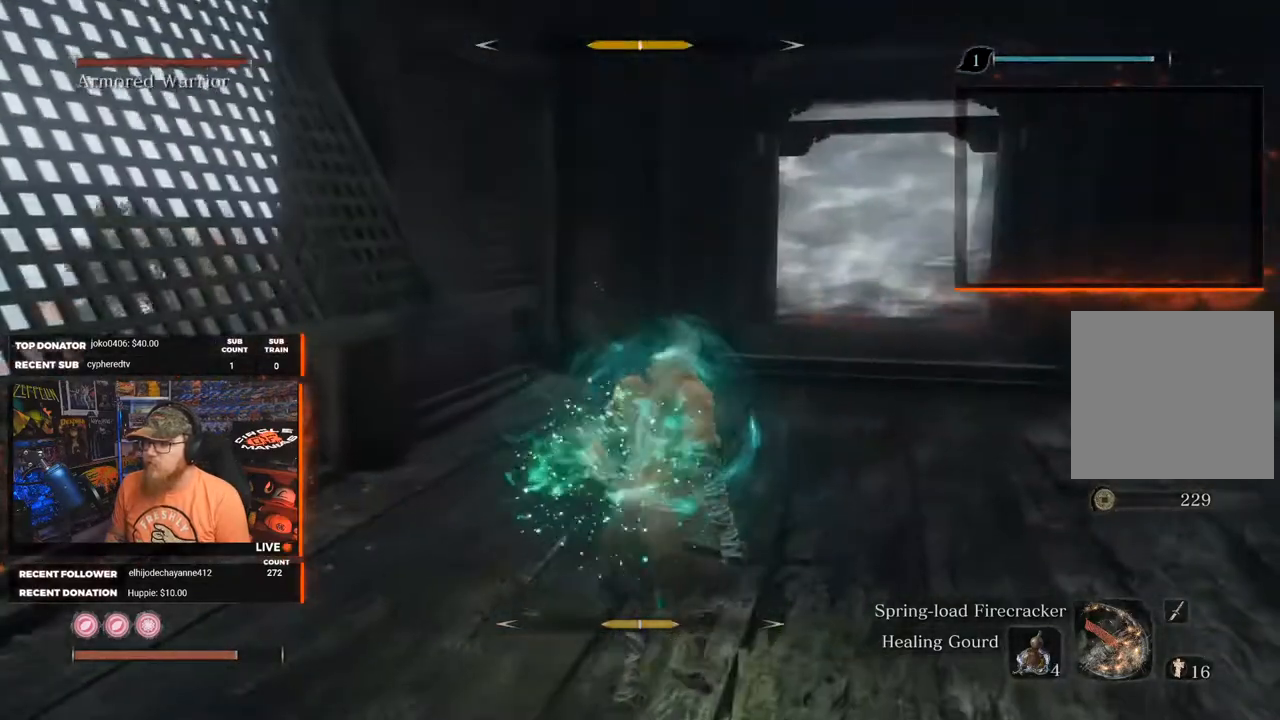
{"buttons": [], "left_stick": "up-right", "right_stick": "right", "events": [[317, "right_stick", "right"]]}